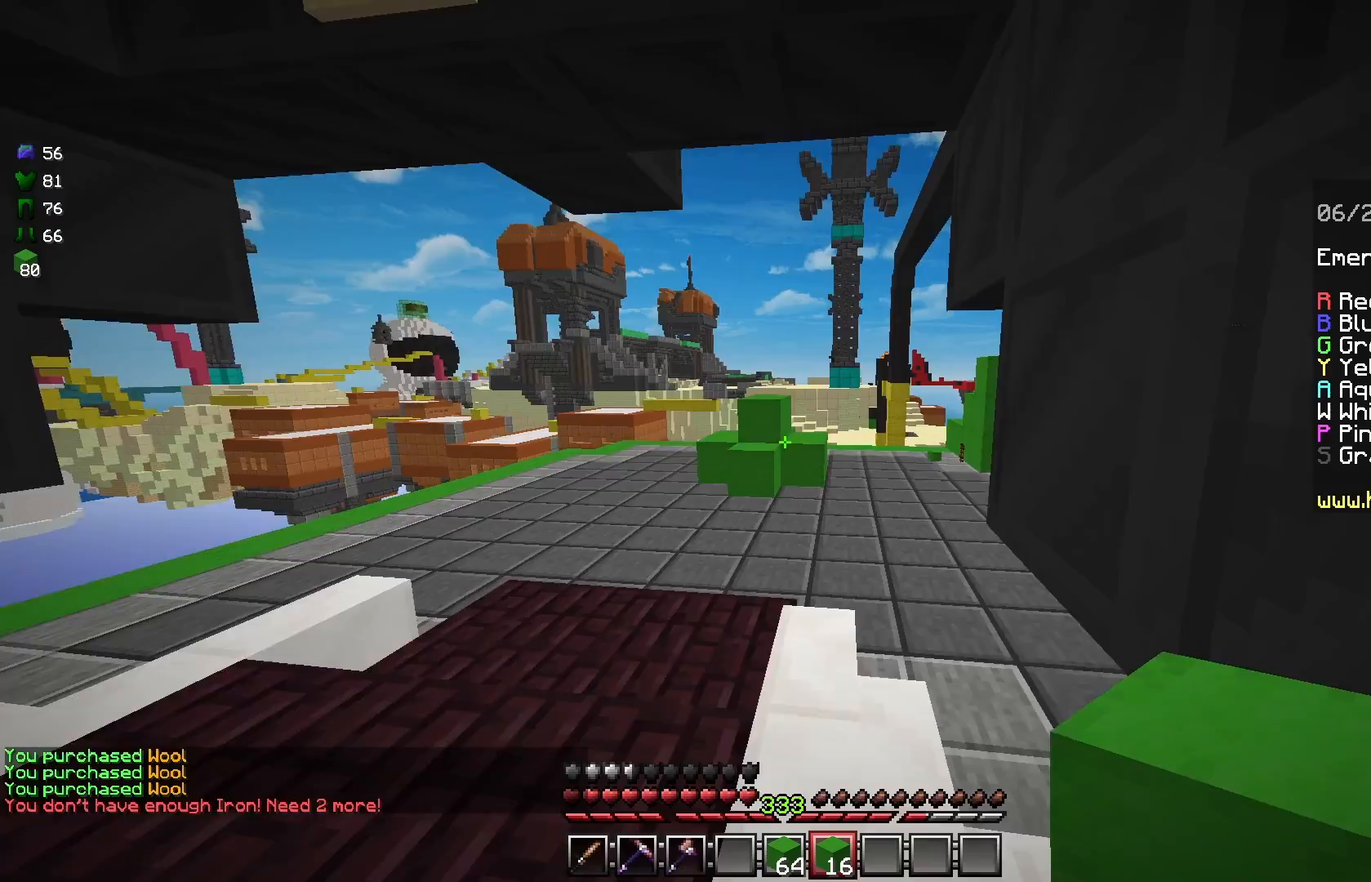
Gameplay with keyboard and mouse; each line is a JSON object with the keys and mouse buttons held at the frame after it. "events" lists presses ("down") and releases ("up") of "a", "d", "s", "space", "w", "mouse_left" and "mouse_right" between this image and that frame as [ms after this image, input, new state], when the widget could be followed in between. "mouse_left", "mouse_right" = the "left", "right" buttons of the "mouse" list. No other keys are recorded. Fast repeated clicks can show as one long hold. Mouse movement is not recorded.
{"keys": ["w"], "mouse": [], "events": [[42, "a", "down"], [208, "a", "up"], [292, "space", "down"], [500, "space", "up"]]}
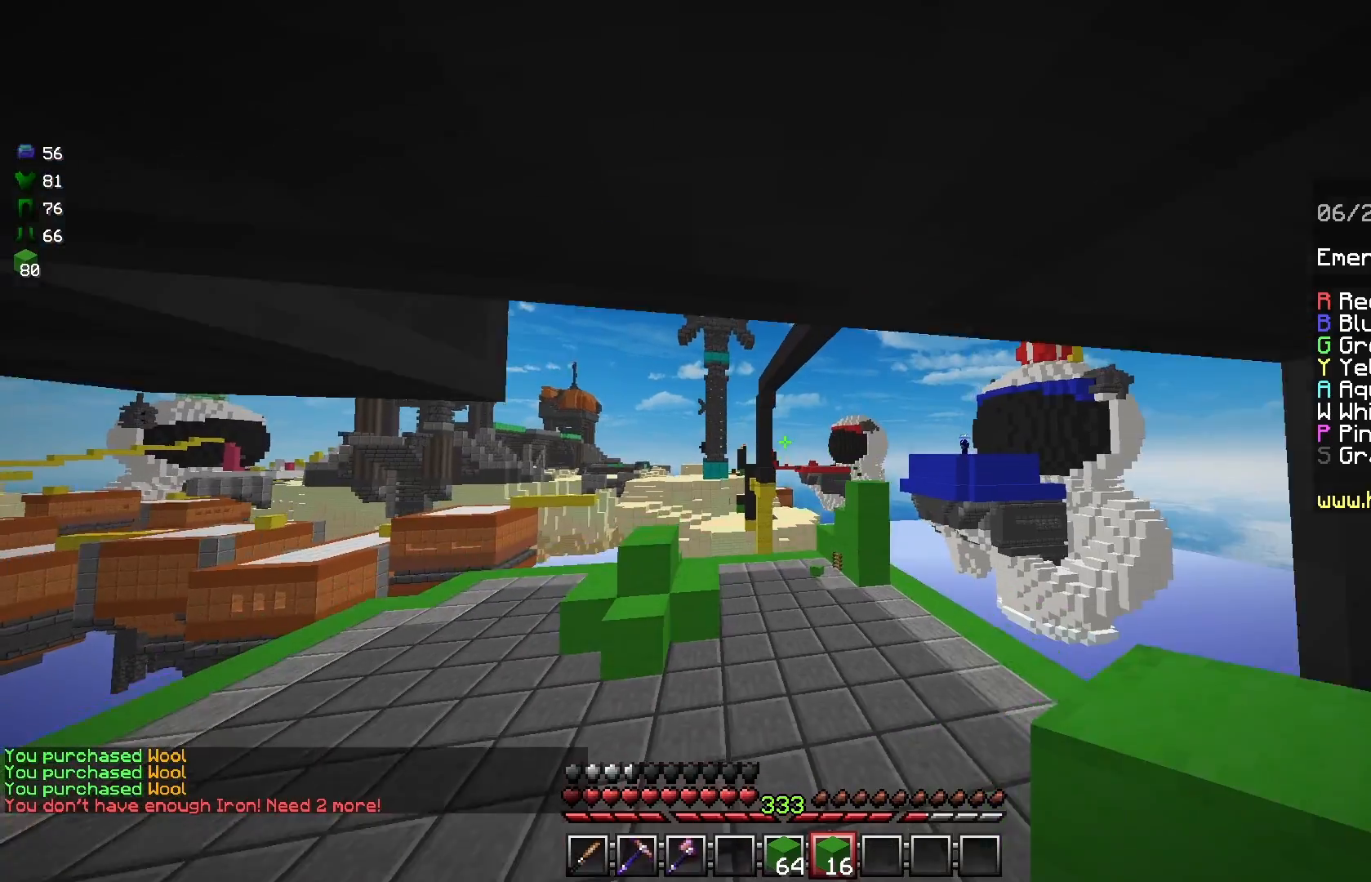
{"keys": [], "mouse": [], "events": [[83, "a", "down"], [250, "a", "up"], [375, "w", "up"]]}
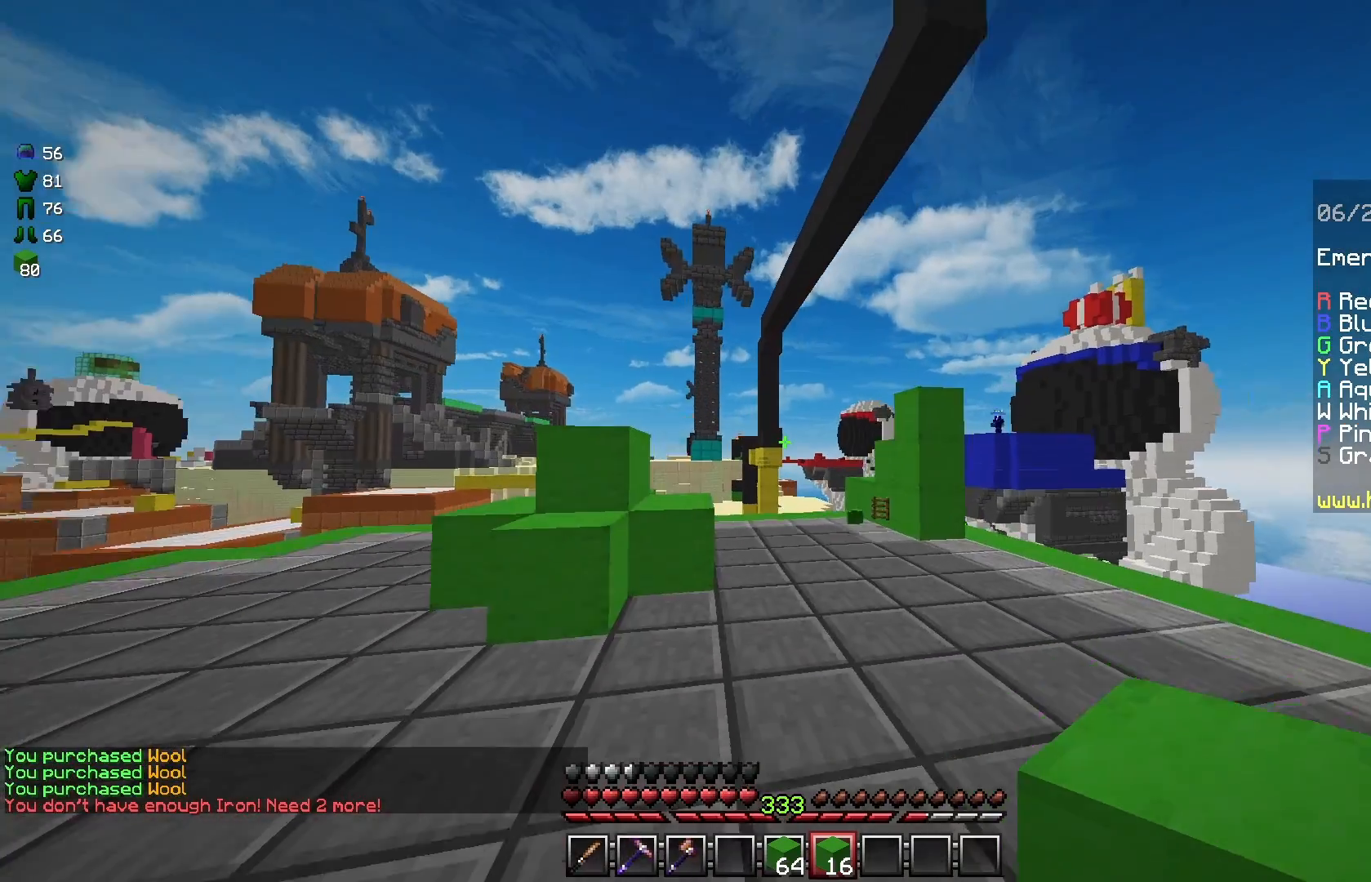
{"keys": ["s"], "mouse": [], "events": [[42, "s", "down"]]}
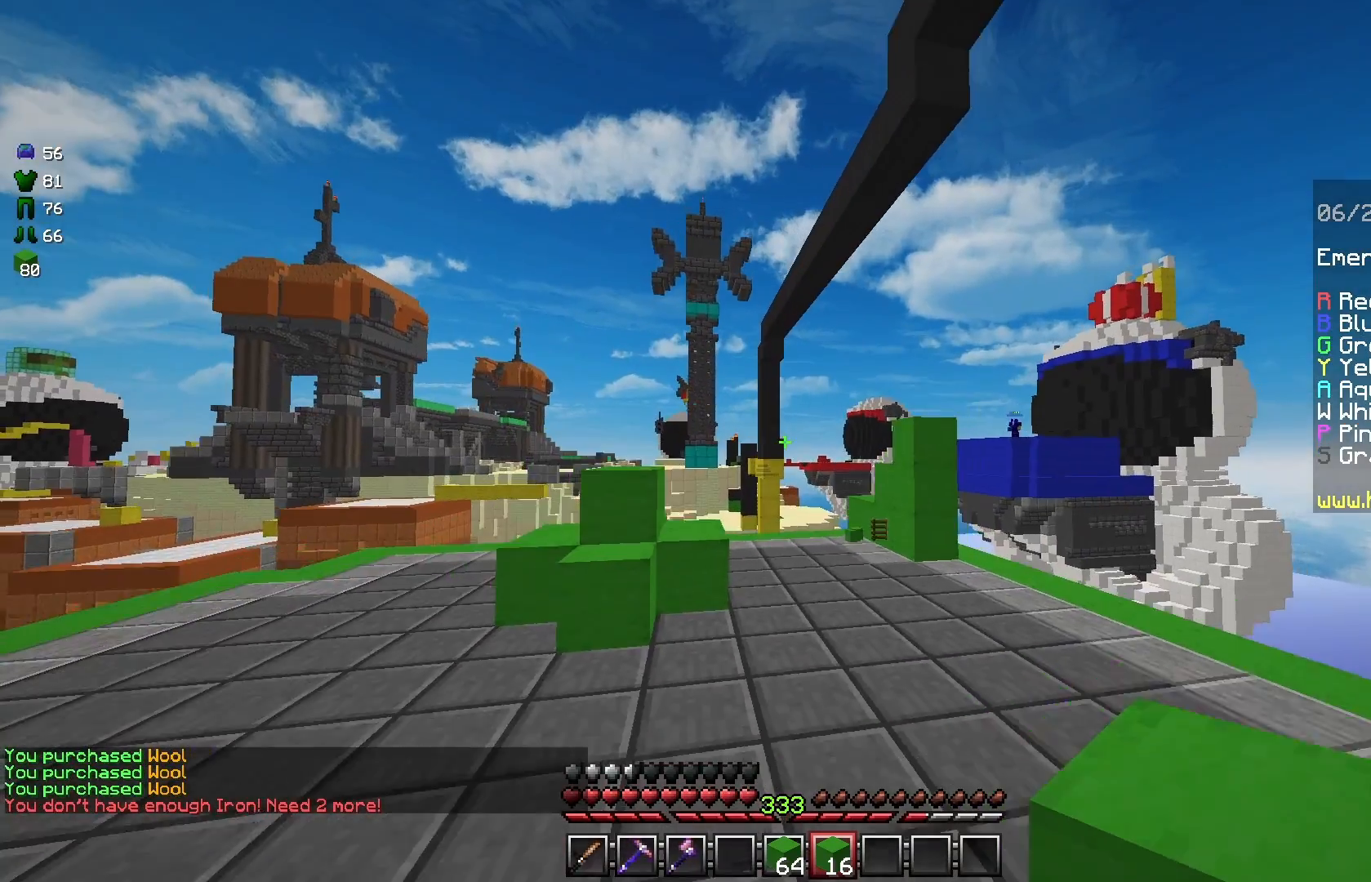
{"keys": ["a"], "mouse": [], "events": [[417, "a", "down"], [417, "s", "up"]]}
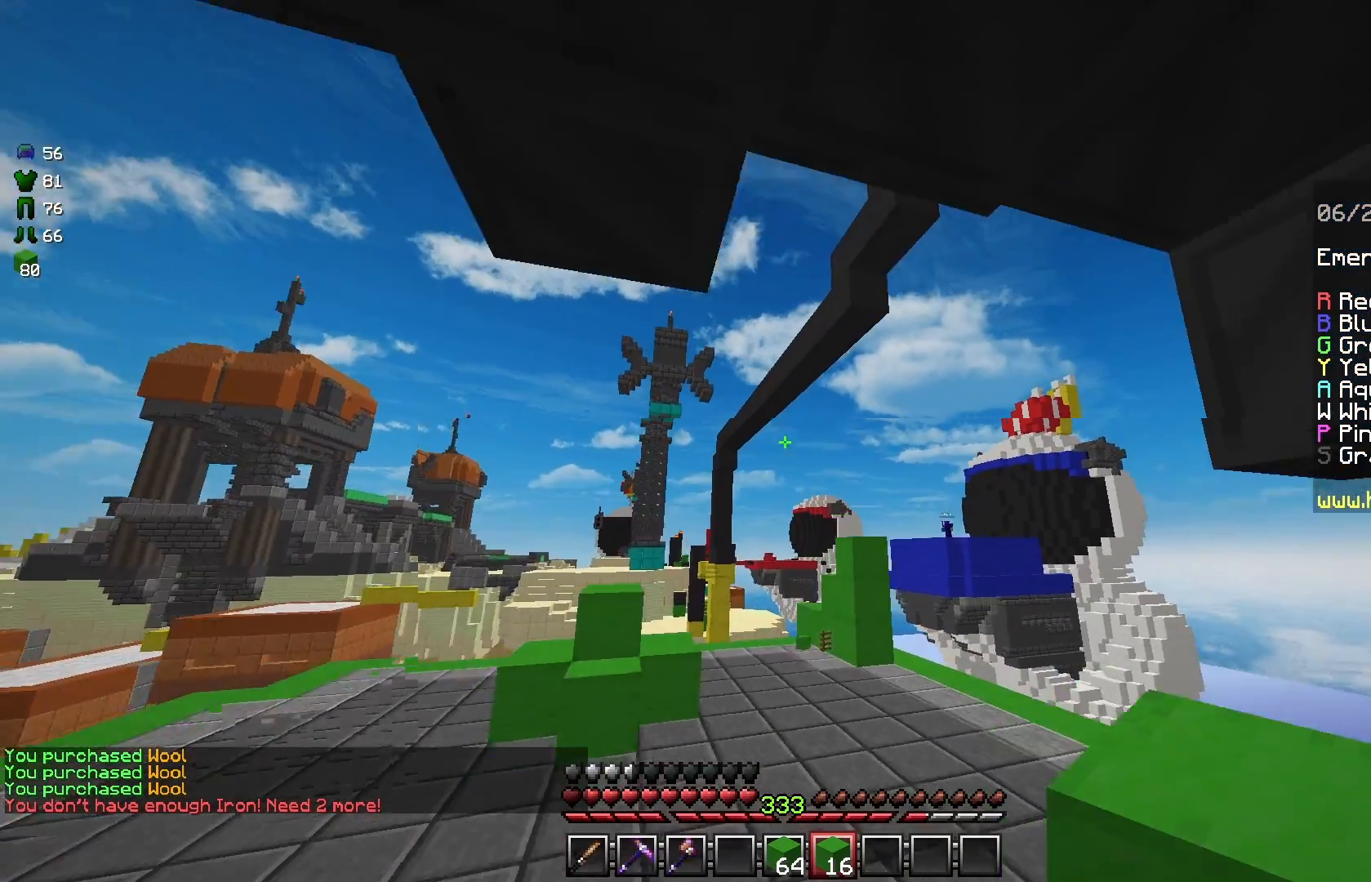
{"keys": ["d"], "mouse": [], "events": [[83, "a", "up"], [83, "s", "down"], [125, "s", "up"], [500, "d", "down"]]}
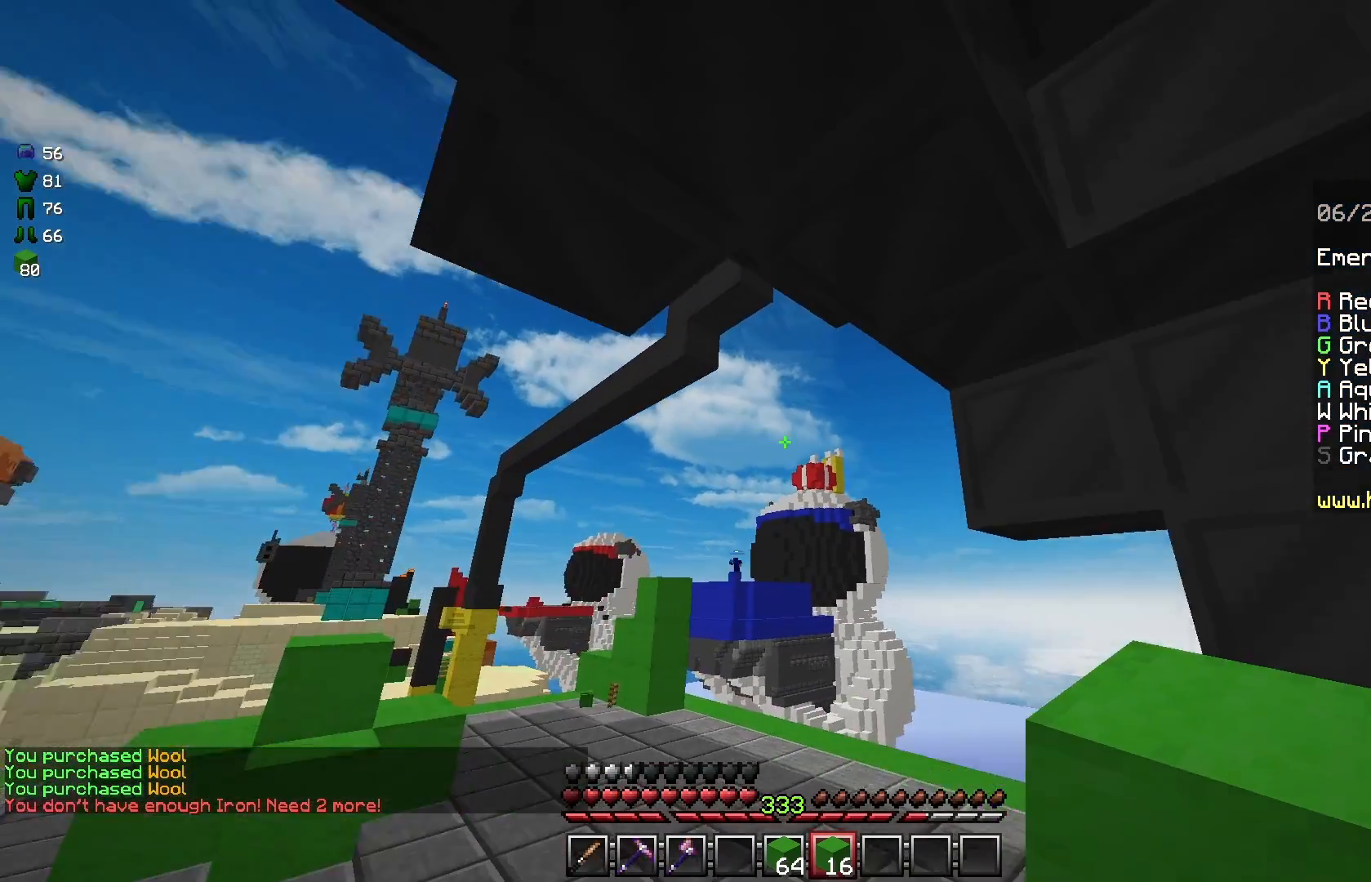
{"keys": ["d"], "mouse": [], "events": [[83, "s", "down"], [250, "s", "up"]]}